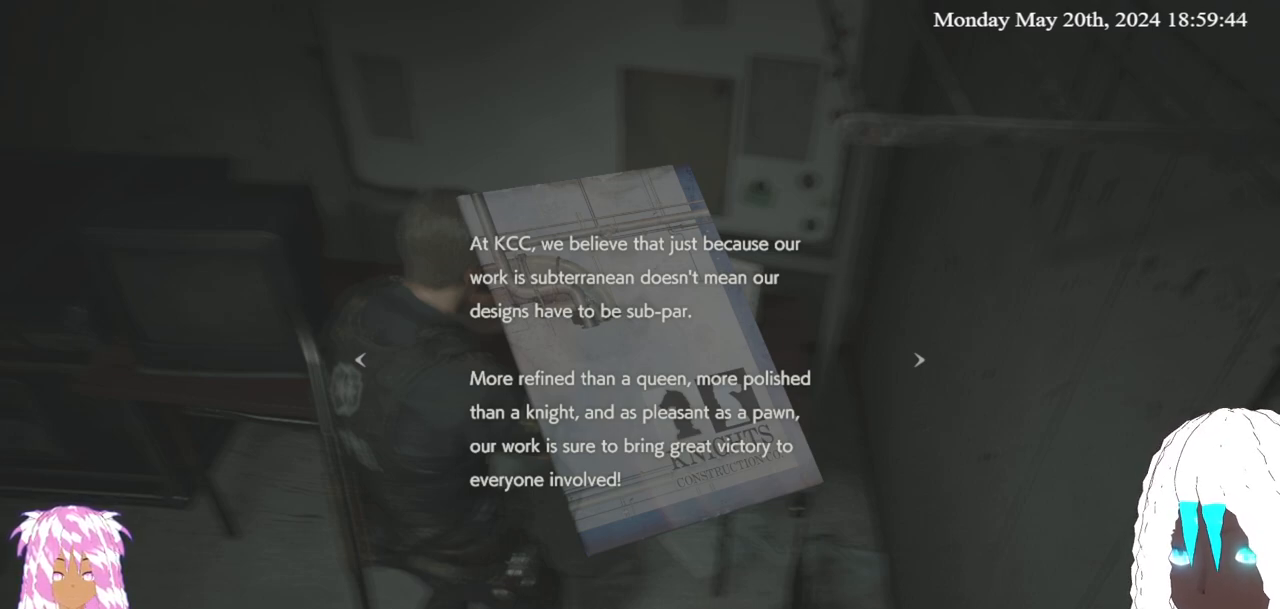
Gameplay with a controller (PlayStation layout); each line is a JSON object with the inputs held at the frame after it. "events" lists button and stick changes between this image and that frame as [ms after this image, input, new state], when the widget could be followed in between.
{"buttons": [], "left_stick": "center", "right_stick": "center", "events": [[150, "CROSS", "down"], [283, "CROSS", "up"]]}
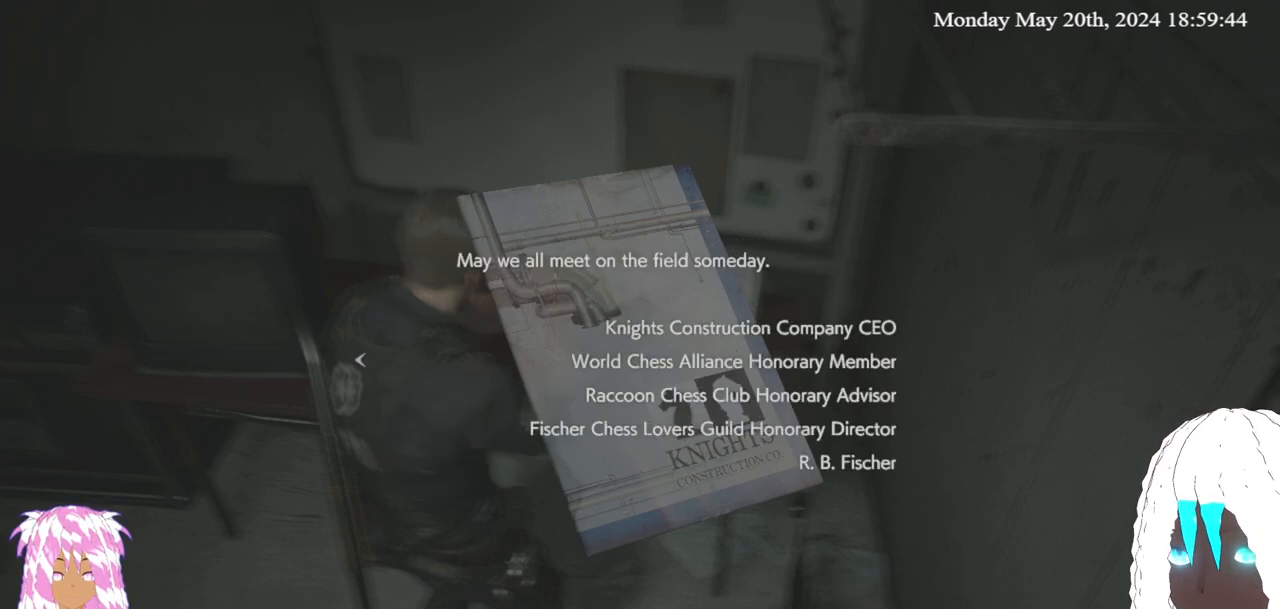
{"buttons": [], "left_stick": "center", "right_stick": "center", "events": []}
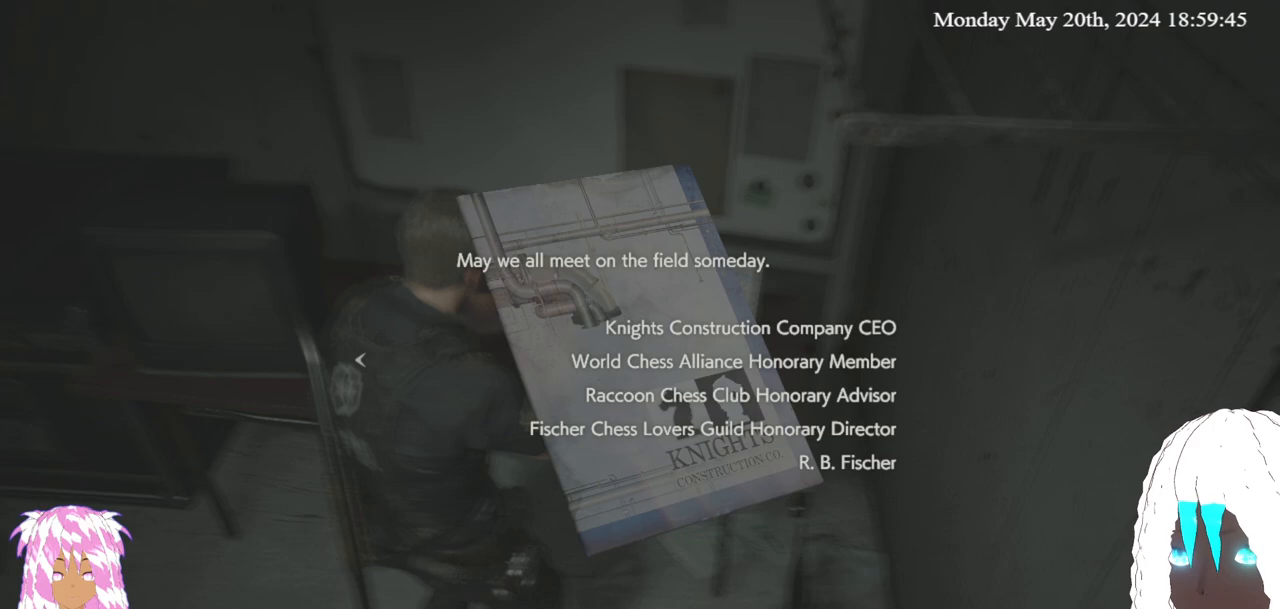
{"buttons": [], "left_stick": "center", "right_stick": "center", "events": []}
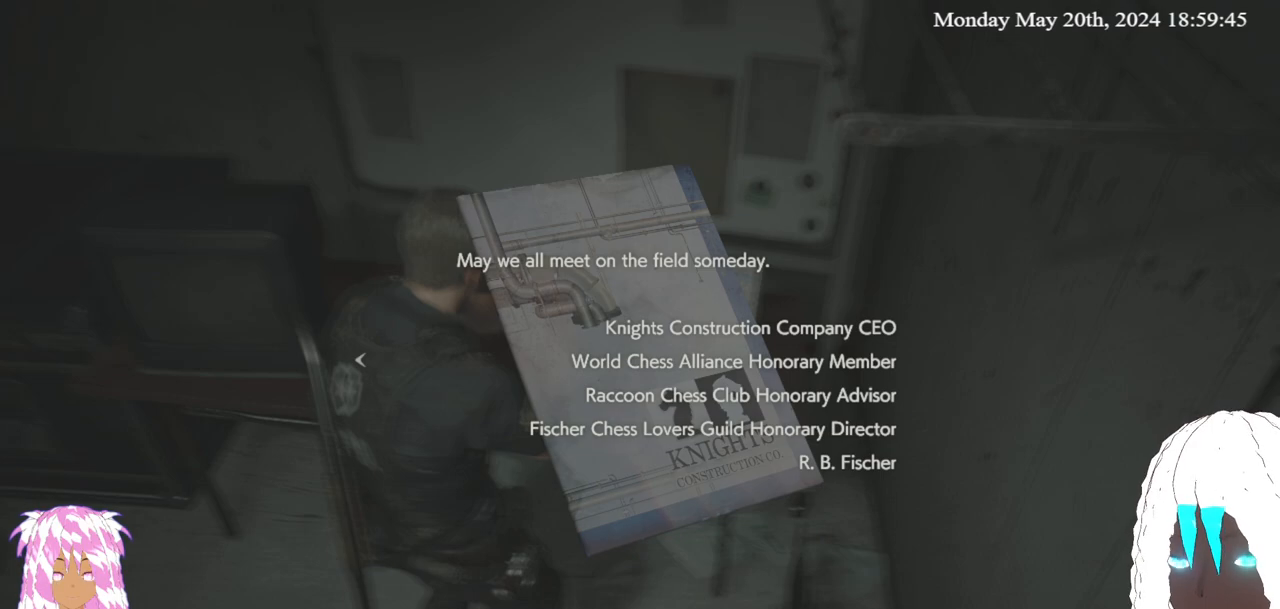
{"buttons": [], "left_stick": "center", "right_stick": "center", "events": []}
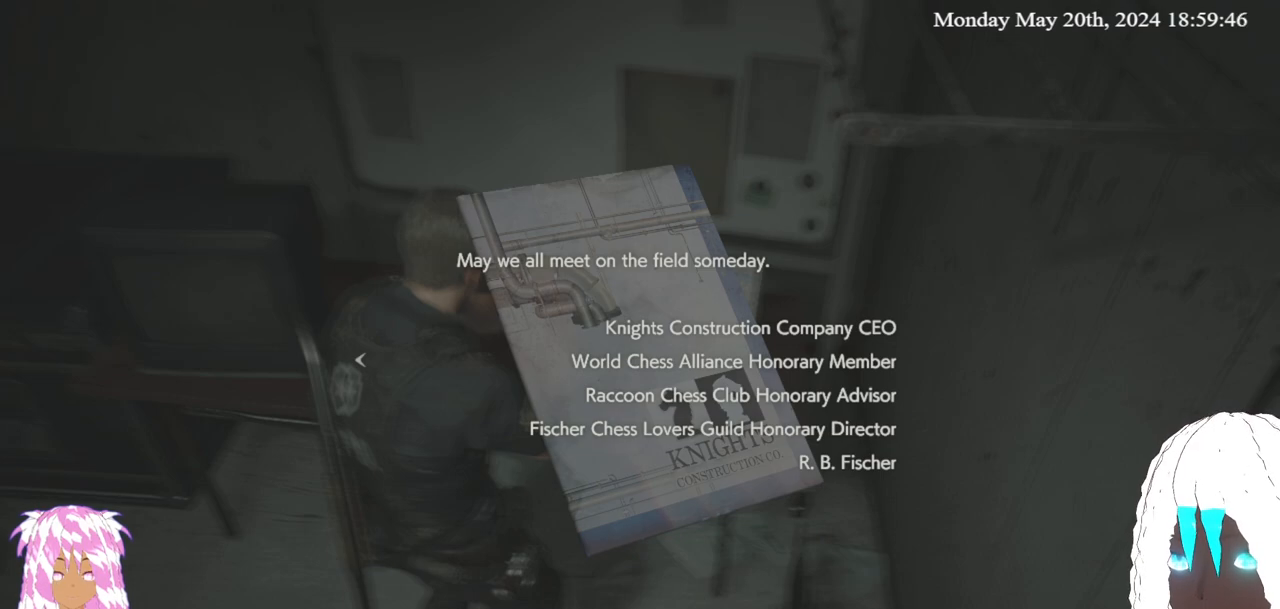
{"buttons": [], "left_stick": "center", "right_stick": "center", "events": []}
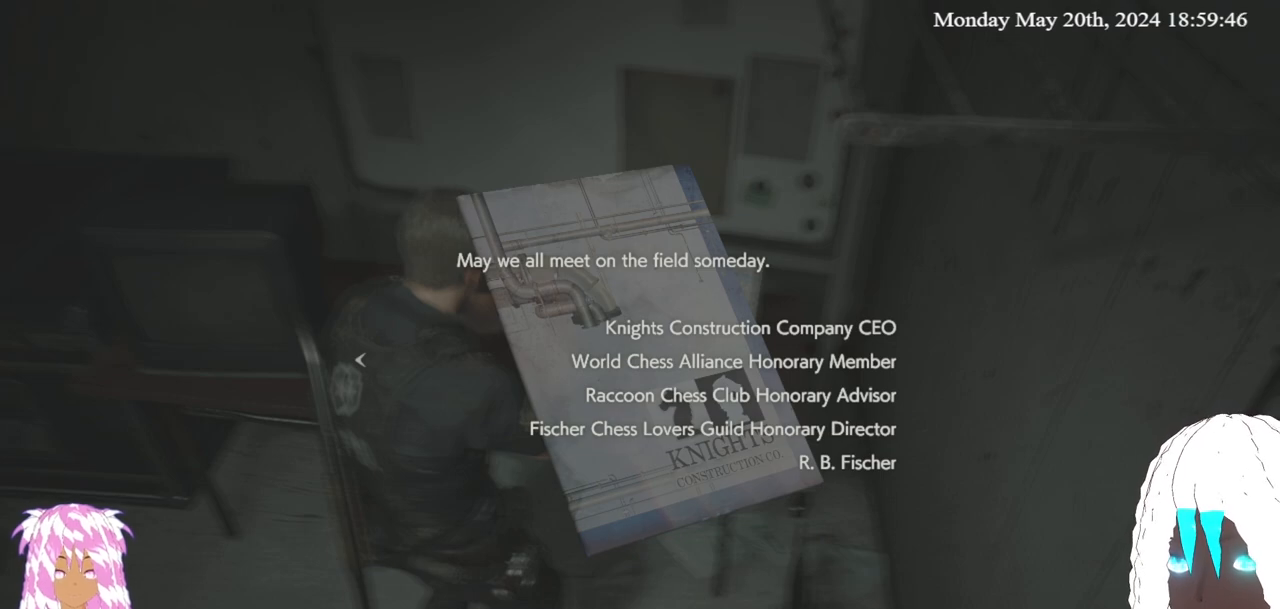
{"buttons": [], "left_stick": "center", "right_stick": "center", "events": [[183, "CROSS", "down"], [333, "CROSS", "up"]]}
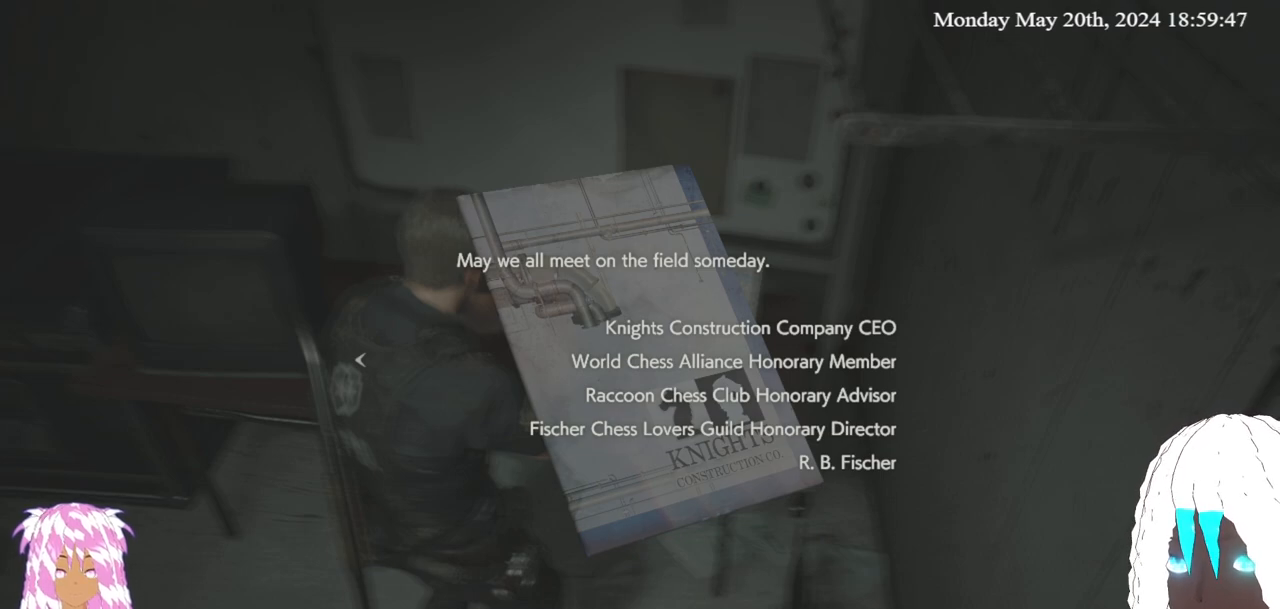
{"buttons": [], "left_stick": "center", "right_stick": "center", "events": [[200, "CIRCLE", "down"], [283, "CIRCLE", "up"]]}
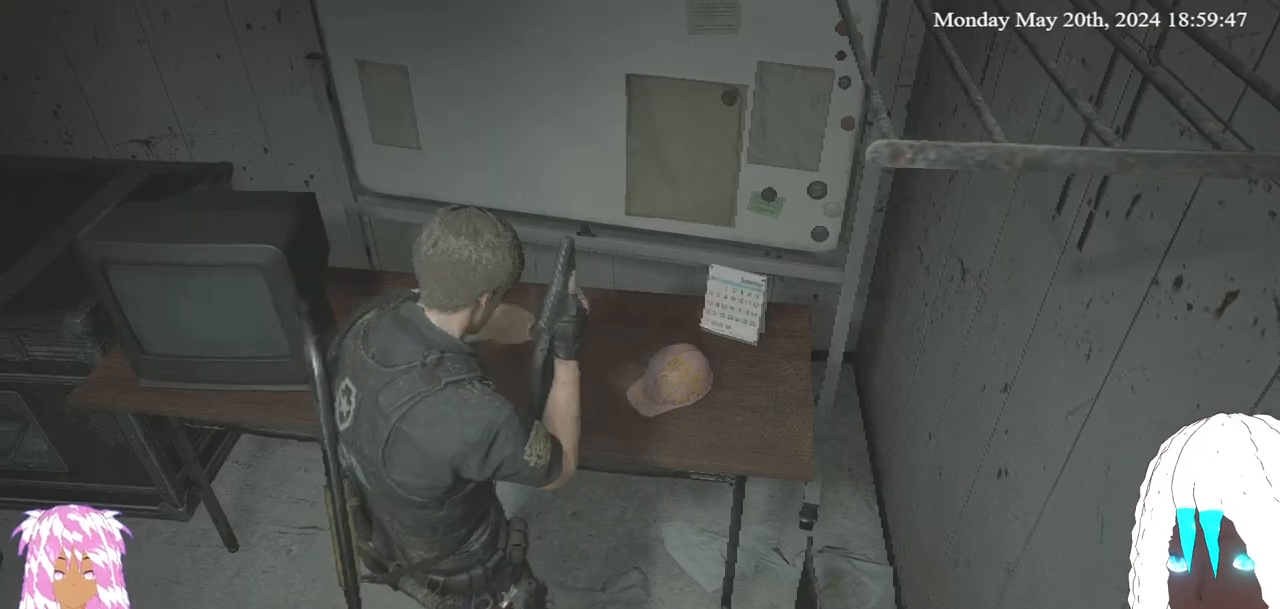
{"buttons": [], "left_stick": "up-left", "right_stick": "center", "events": [[100, "right_stick", "down-left"], [367, "left_stick", "up-left"], [500, "right_stick", "center"]]}
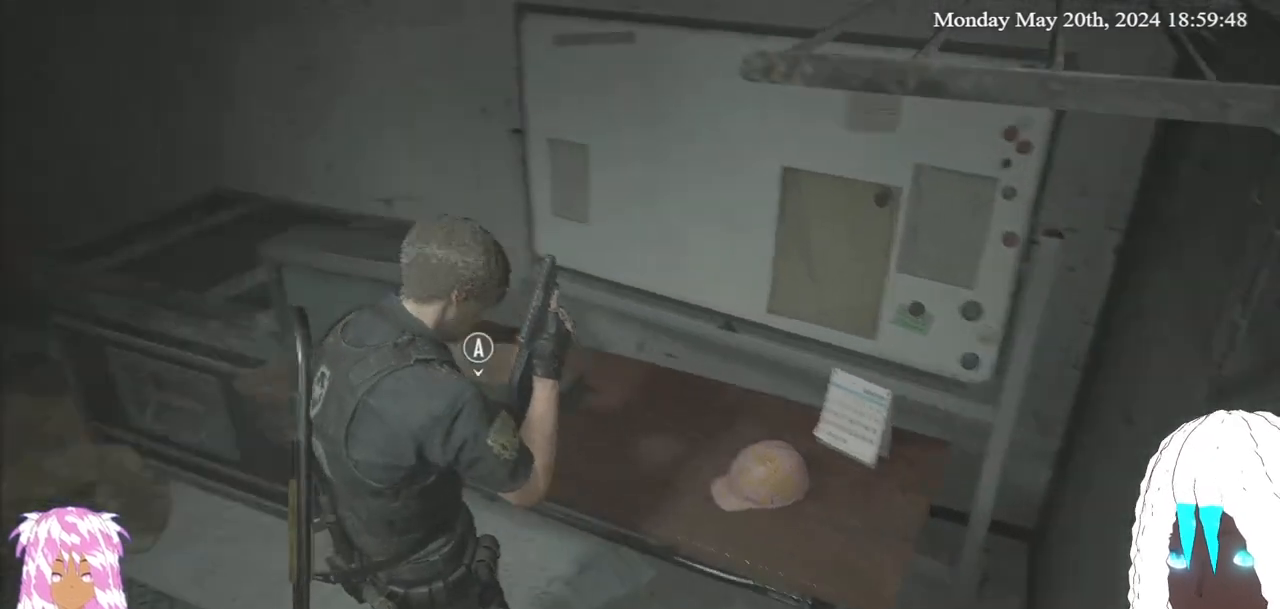
{"buttons": [], "left_stick": "center", "right_stick": "center", "events": [[200, "left_stick", "center"], [283, "right_stick", "up-right"], [483, "right_stick", "center"]]}
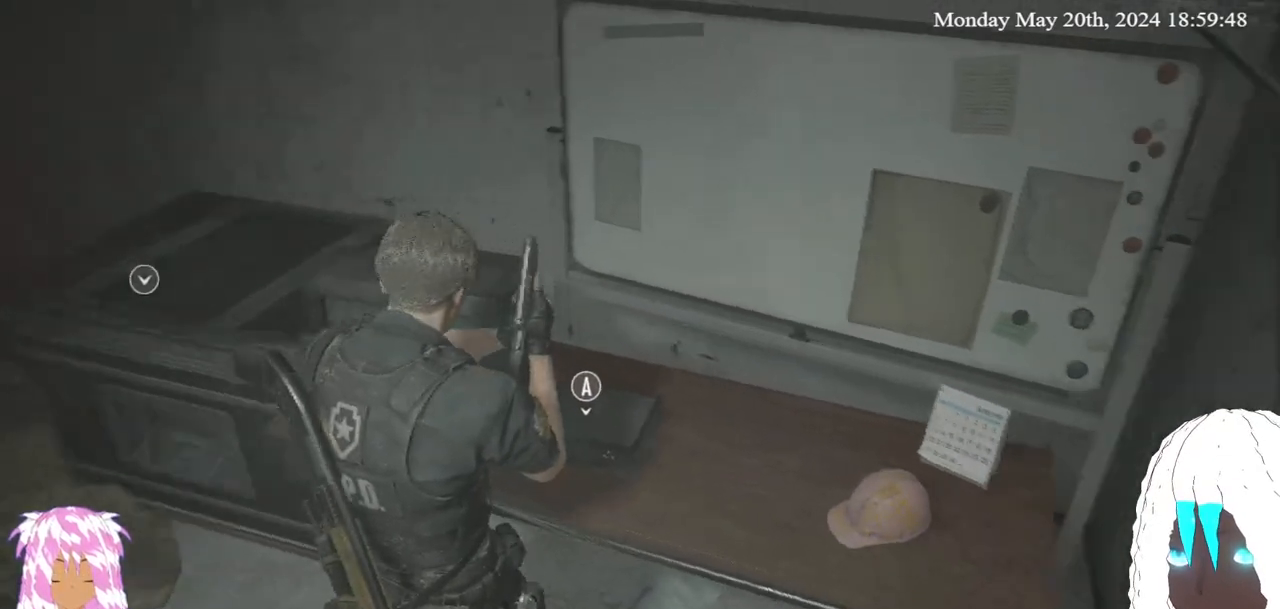
{"buttons": [], "left_stick": "center", "right_stick": "center", "events": [[283, "CROSS", "down"], [400, "CROSS", "up"]]}
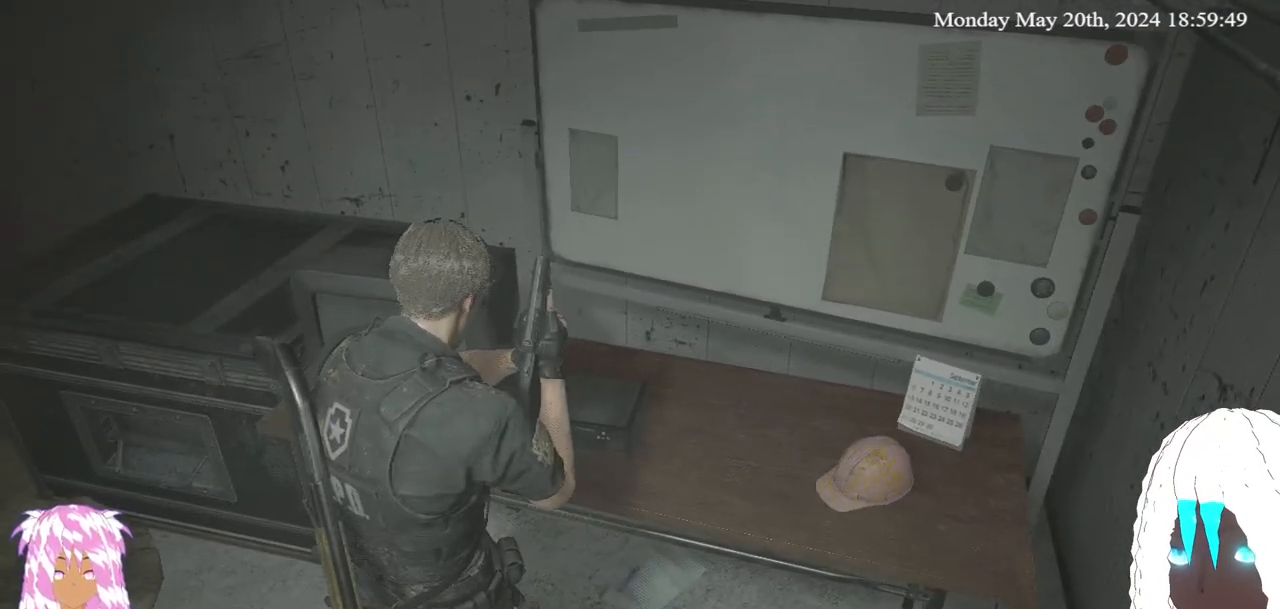
{"buttons": [], "left_stick": "down", "right_stick": "center", "events": [[433, "left_stick", "down"]]}
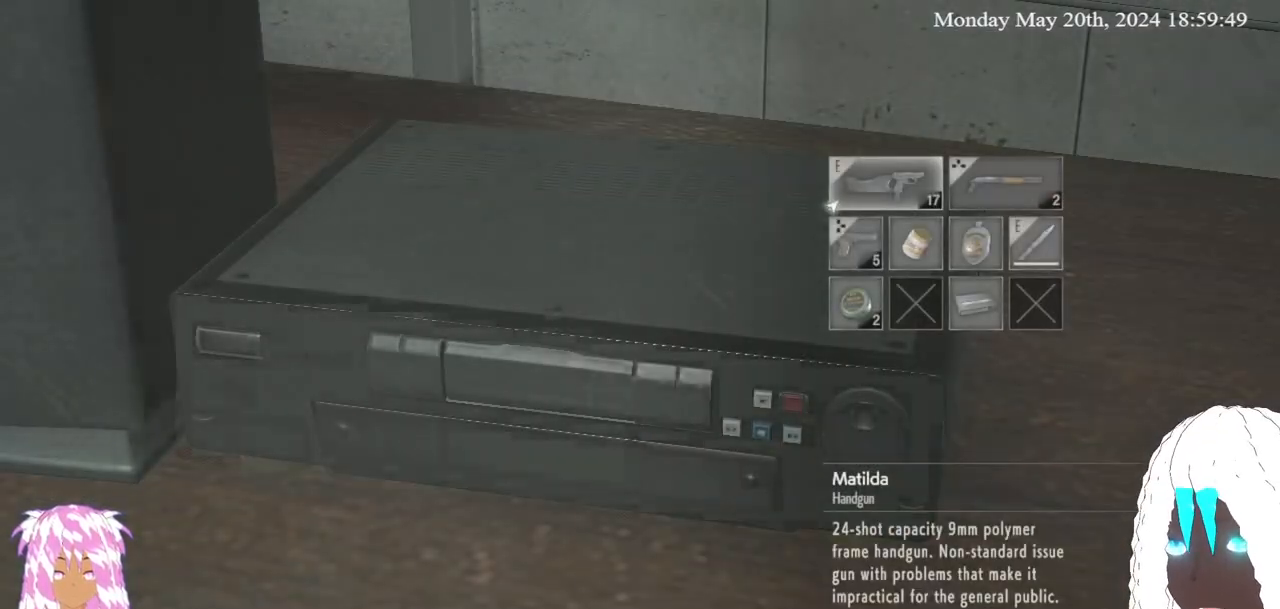
{"buttons": [], "left_stick": "center", "right_stick": "center", "events": [[133, "left_stick", "right"], [367, "left_stick", "down"], [500, "left_stick", "center"]]}
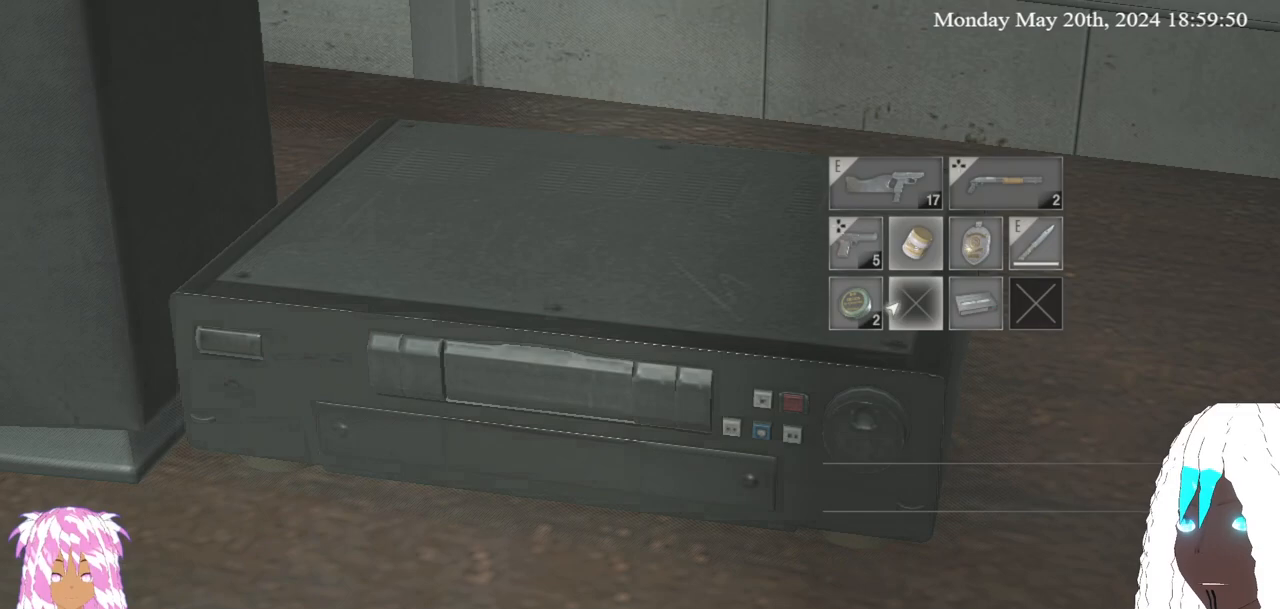
{"buttons": [], "left_stick": "center", "right_stick": "center", "events": [[33, "left_stick", "up-right"], [100, "left_stick", "center"], [283, "CROSS", "down"], [400, "CROSS", "up"]]}
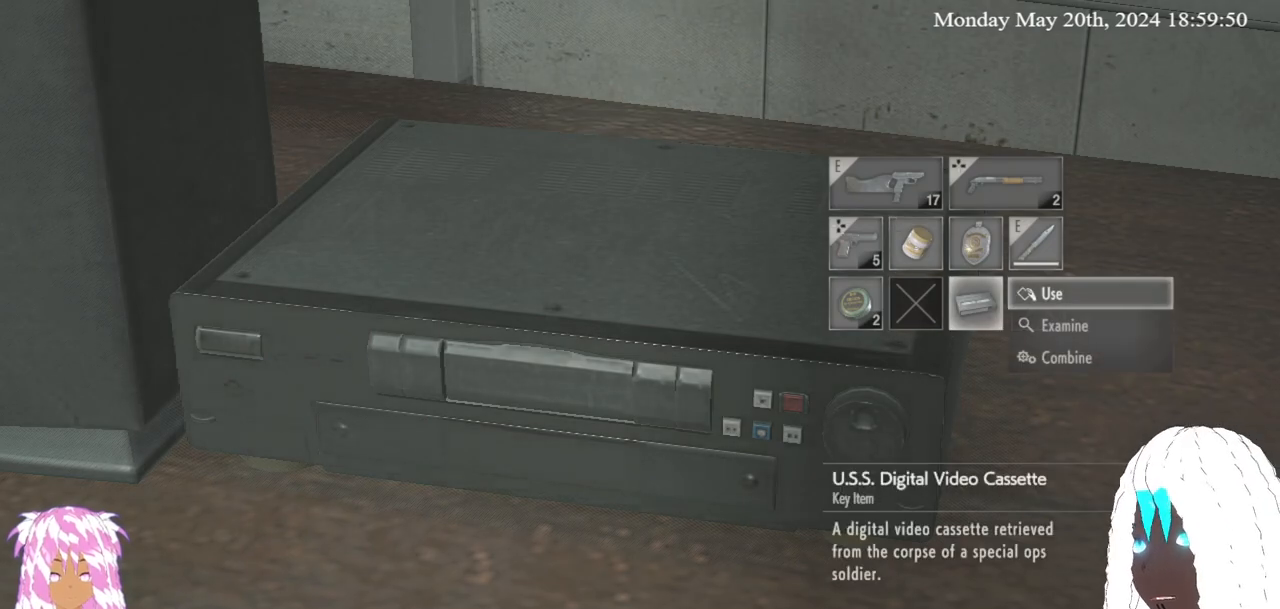
{"buttons": [], "left_stick": "center", "right_stick": "center", "events": [[333, "CROSS", "down"], [417, "CROSS", "up"]]}
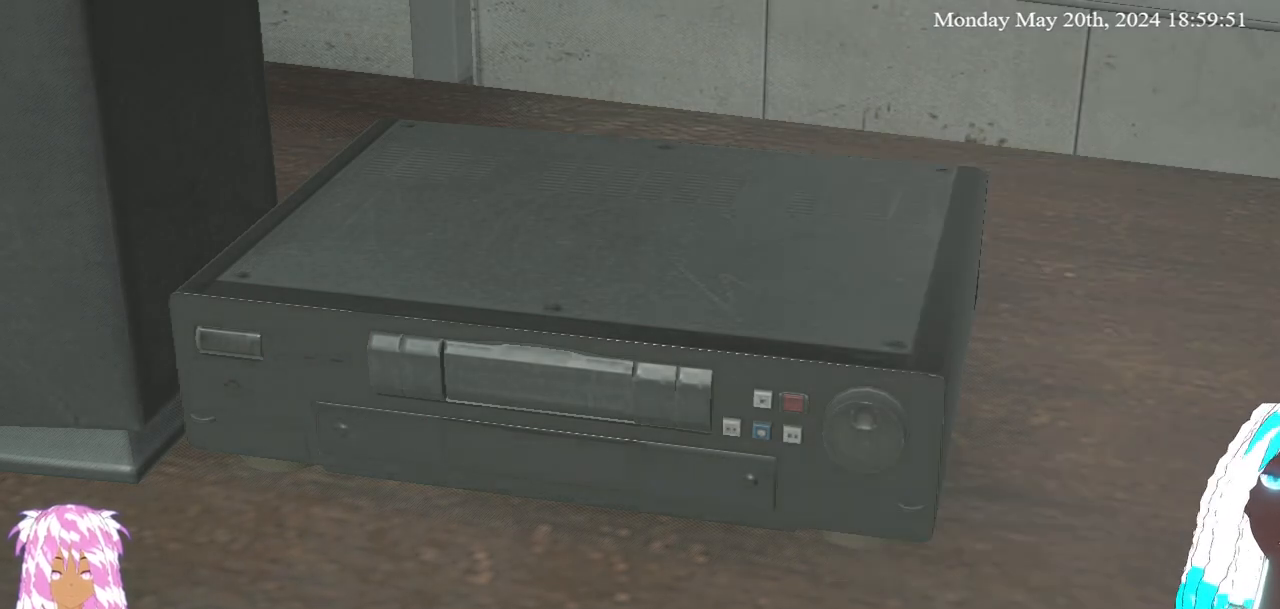
{"buttons": [], "left_stick": "center", "right_stick": "center", "events": []}
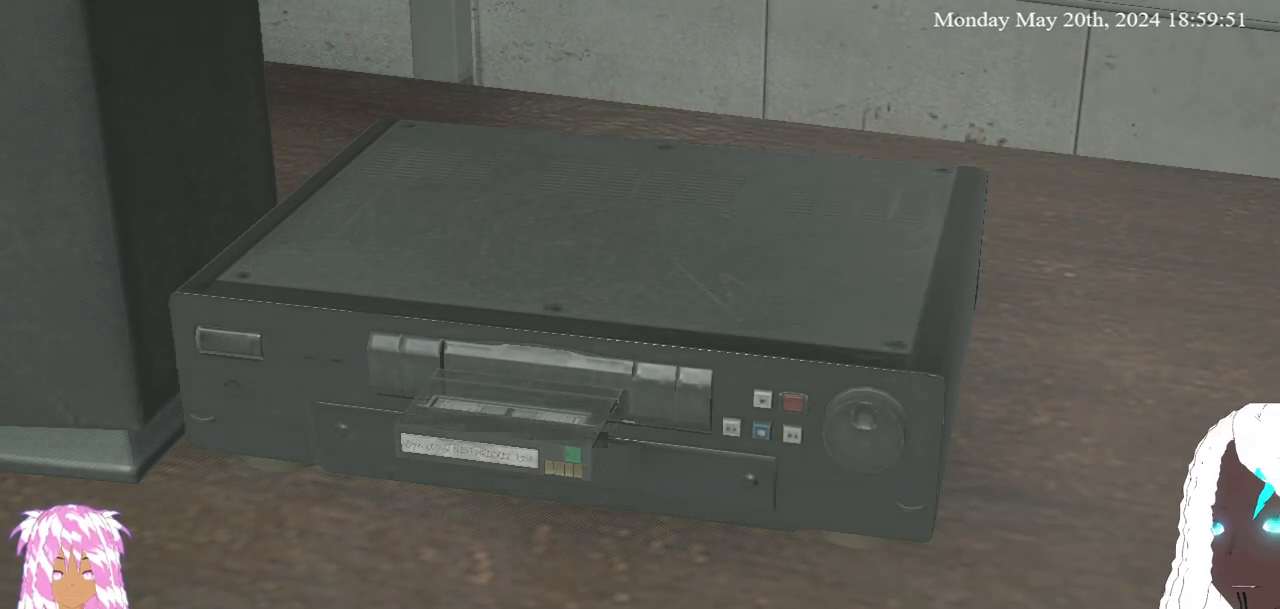
{"buttons": [], "left_stick": "center", "right_stick": "center", "events": []}
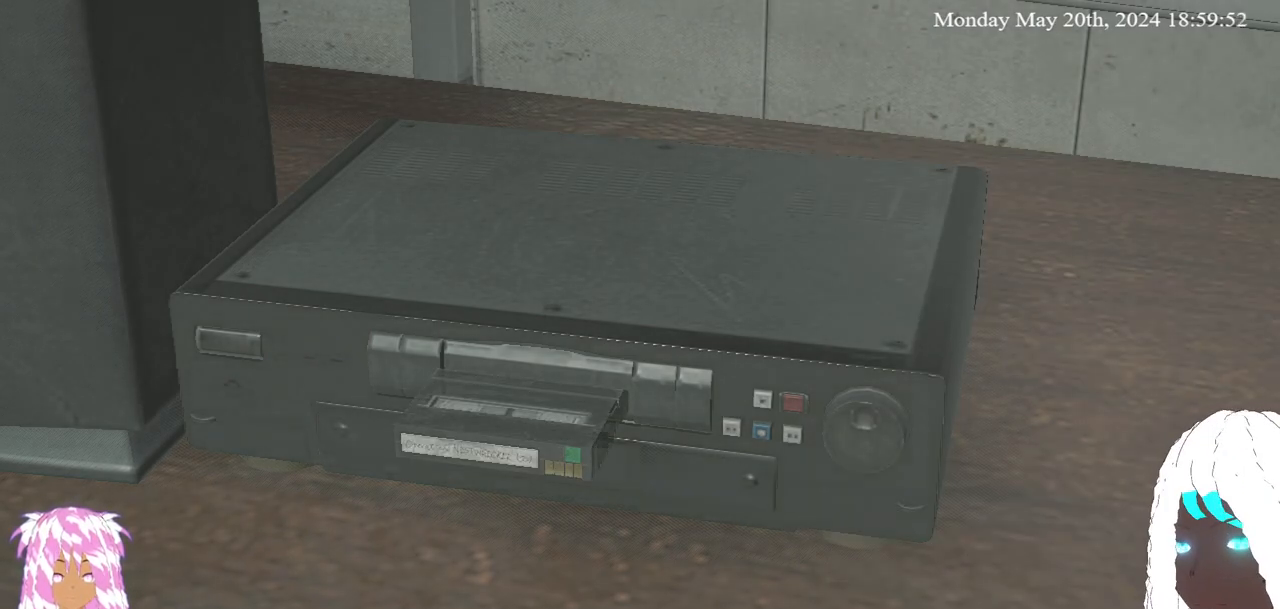
{"buttons": ["CROSS"], "left_stick": "center", "right_stick": "center", "events": [[483, "CROSS", "down"]]}
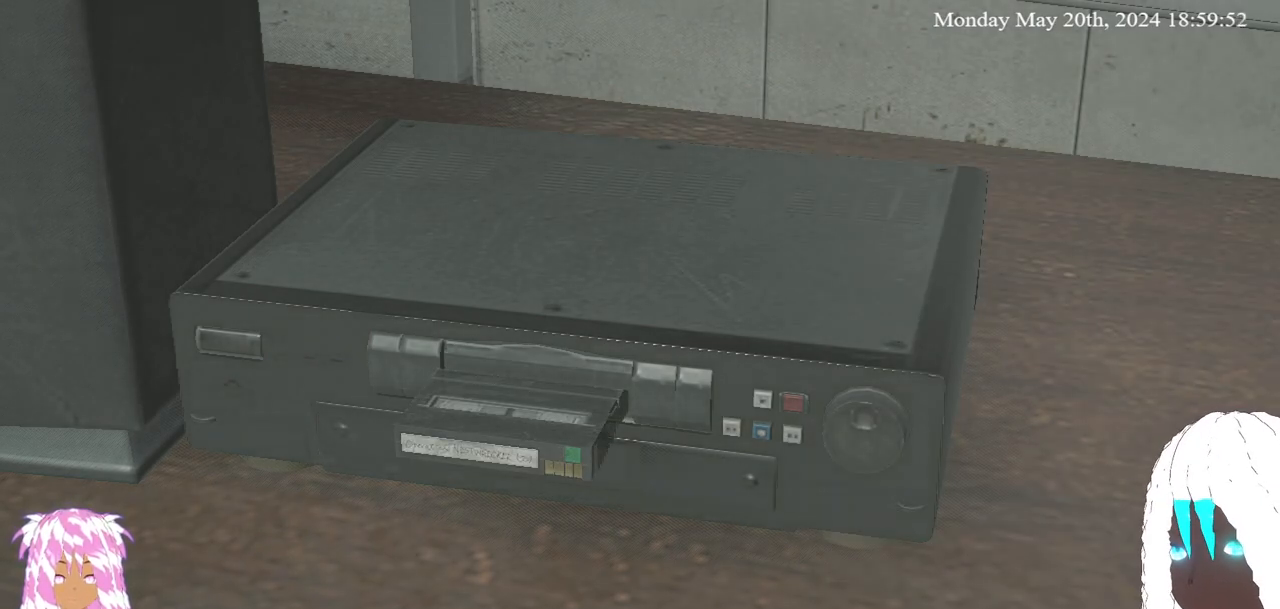
{"buttons": [], "left_stick": "center", "right_stick": "center", "events": [[100, "CROSS", "up"]]}